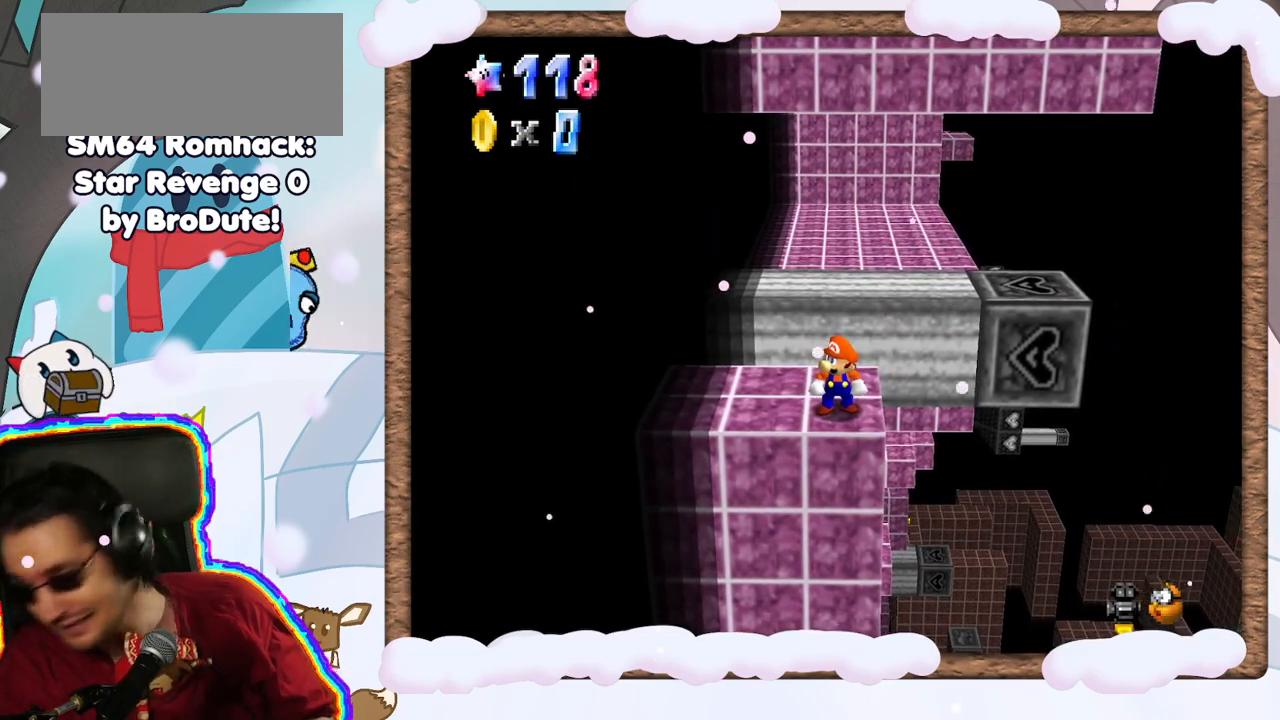
Gameplay with a controller (Nintendo layout); each line is a JSON object with the inputs held at the frame after it (dt_ms = milliseconds from this image to that frame). "events" lists button and stick changes between this image and that frame as [ms after this image, input, new state], when the widget could be followed in between. Not read: L3 R3.
{"dt_ms": 500, "buttons": [], "left_stick": "center", "events": []}
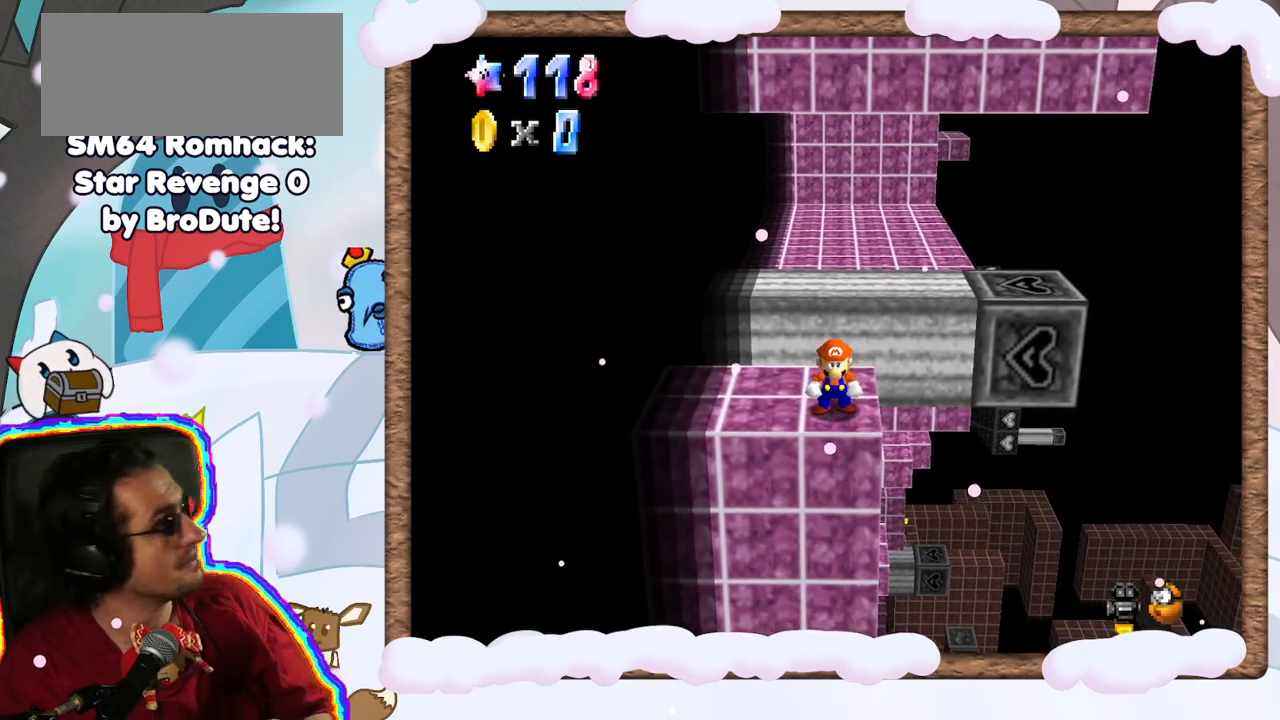
{"dt_ms": 500, "buttons": [], "left_stick": "center", "events": []}
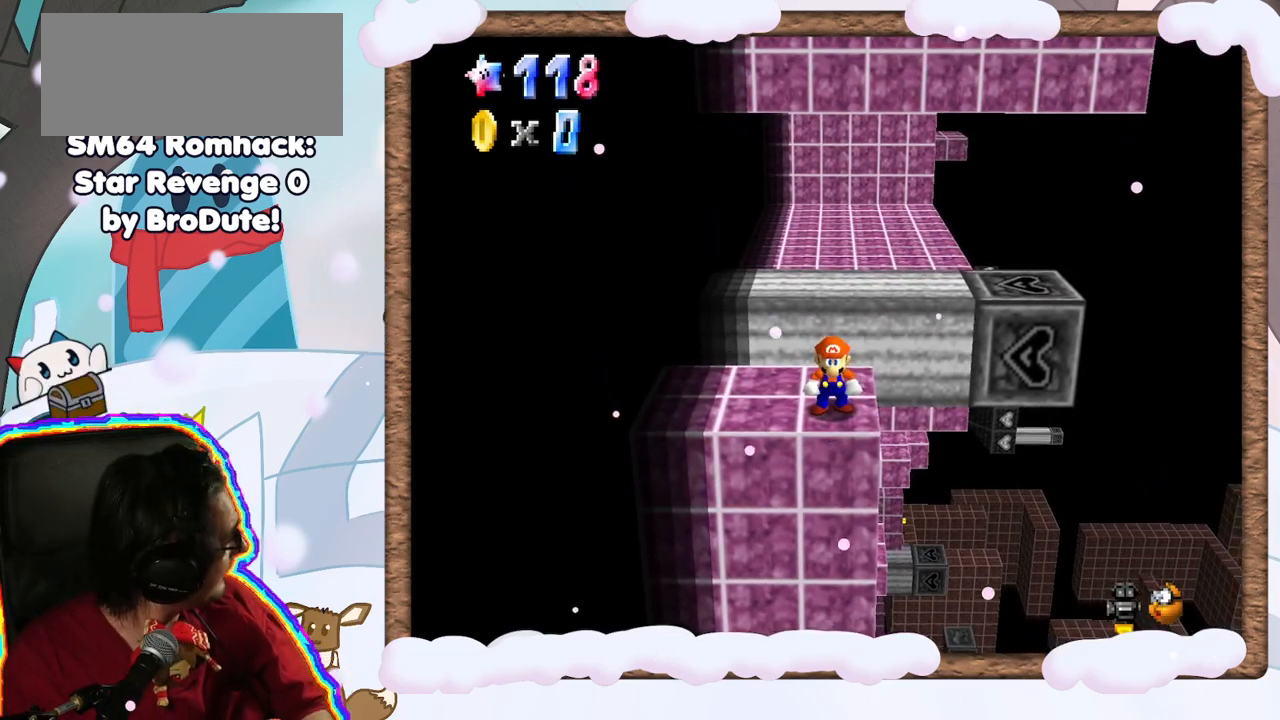
{"dt_ms": 500, "buttons": [], "left_stick": "center", "events": []}
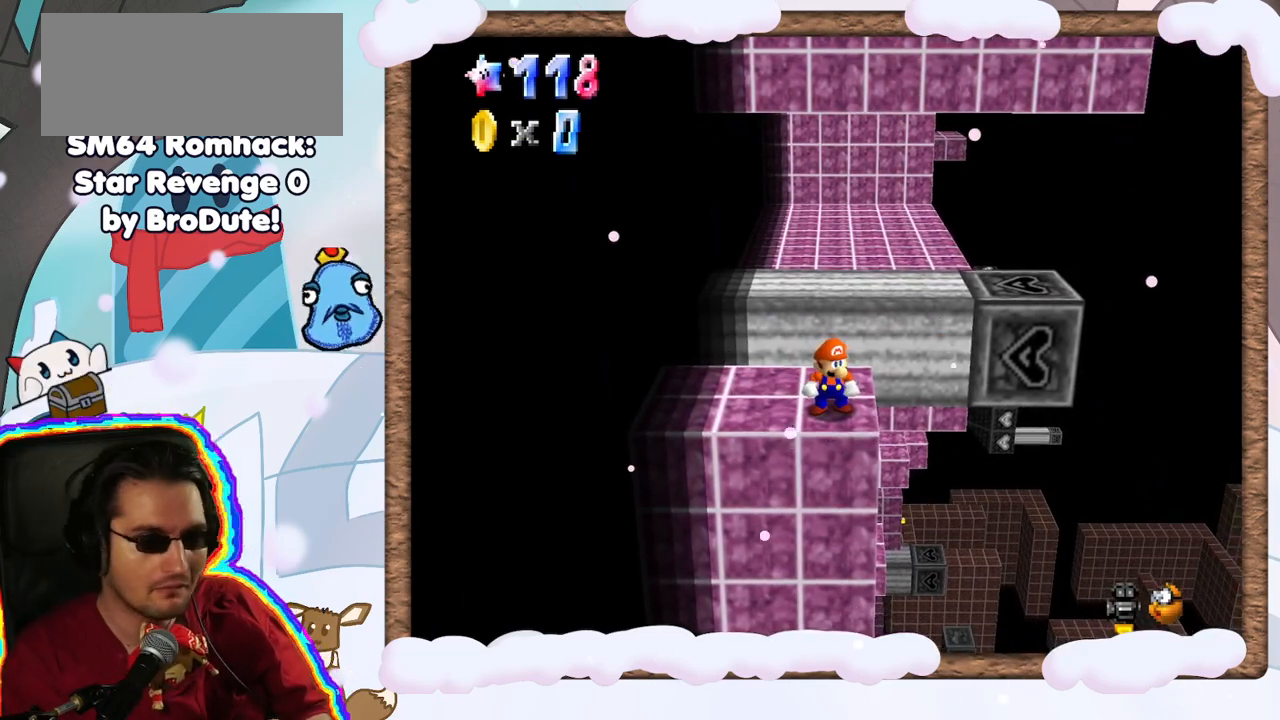
{"dt_ms": 1000, "buttons": [], "left_stick": "right", "events": [[100, "C_RIGHT", "down"], [233, "C_RIGHT", "up"], [617, "C_RIGHT", "down"], [733, "C_RIGHT", "up"], [750, "left_stick", "right"]]}
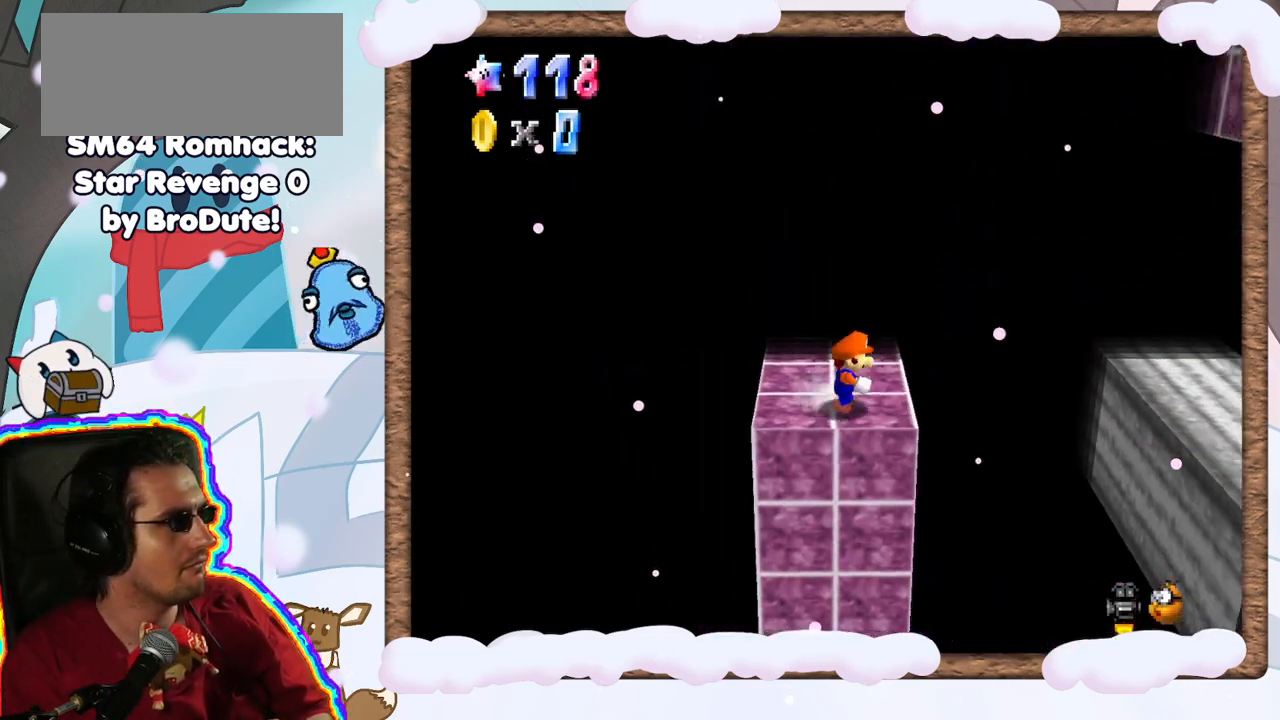
{"dt_ms": 500, "buttons": [], "left_stick": "right", "events": [[150, "A", "down"], [433, "A", "up"]]}
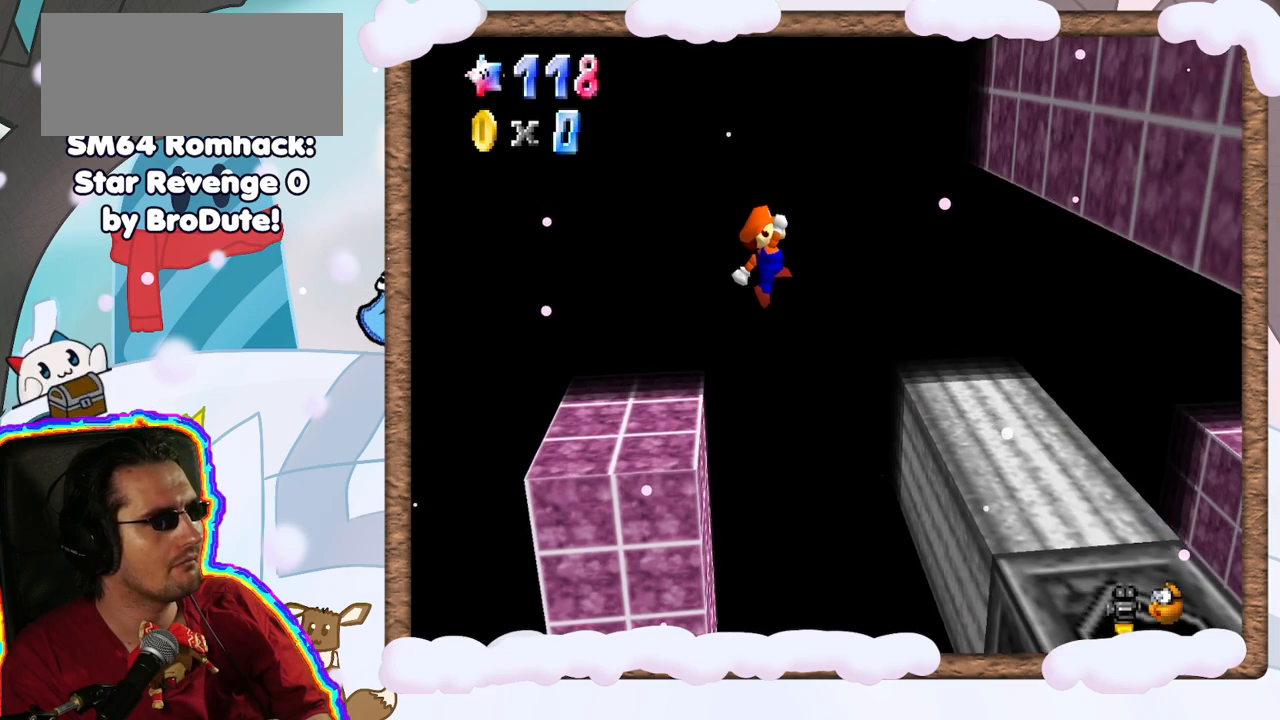
{"dt_ms": 500, "buttons": [], "left_stick": "right", "events": []}
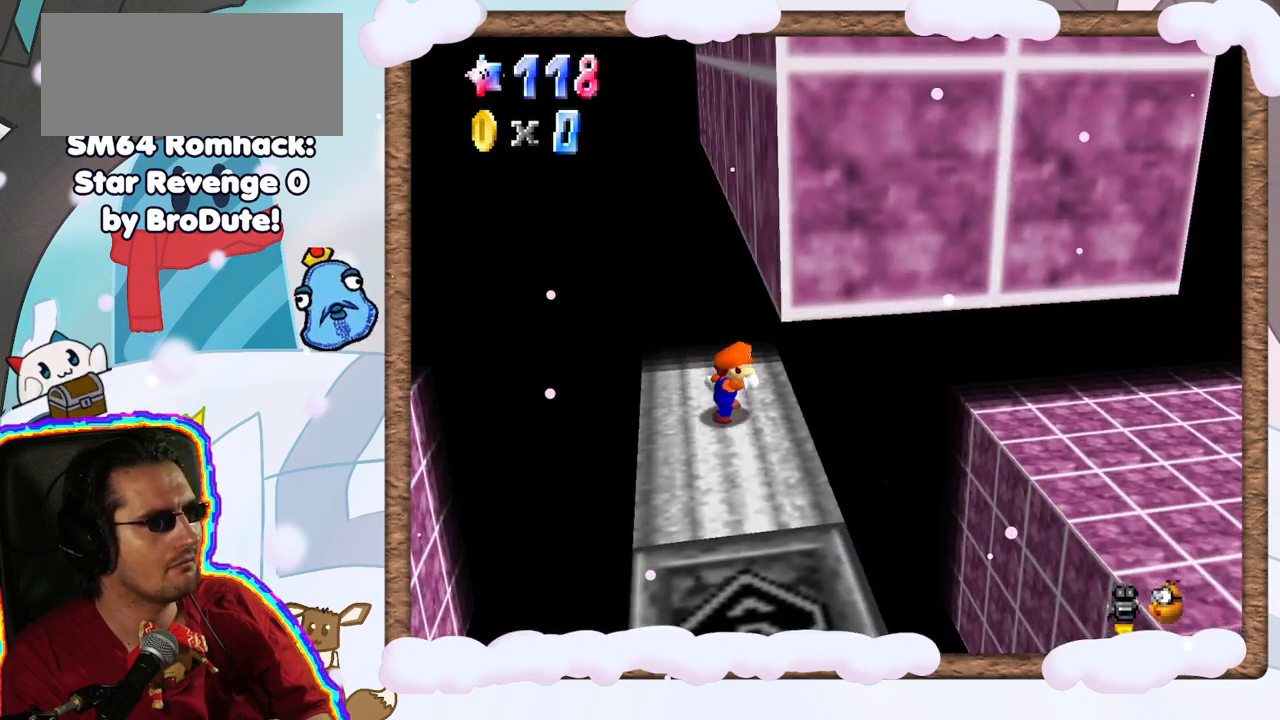
{"dt_ms": 500, "buttons": [], "left_stick": "right", "events": [[83, "A", "down"], [250, "A", "up"]]}
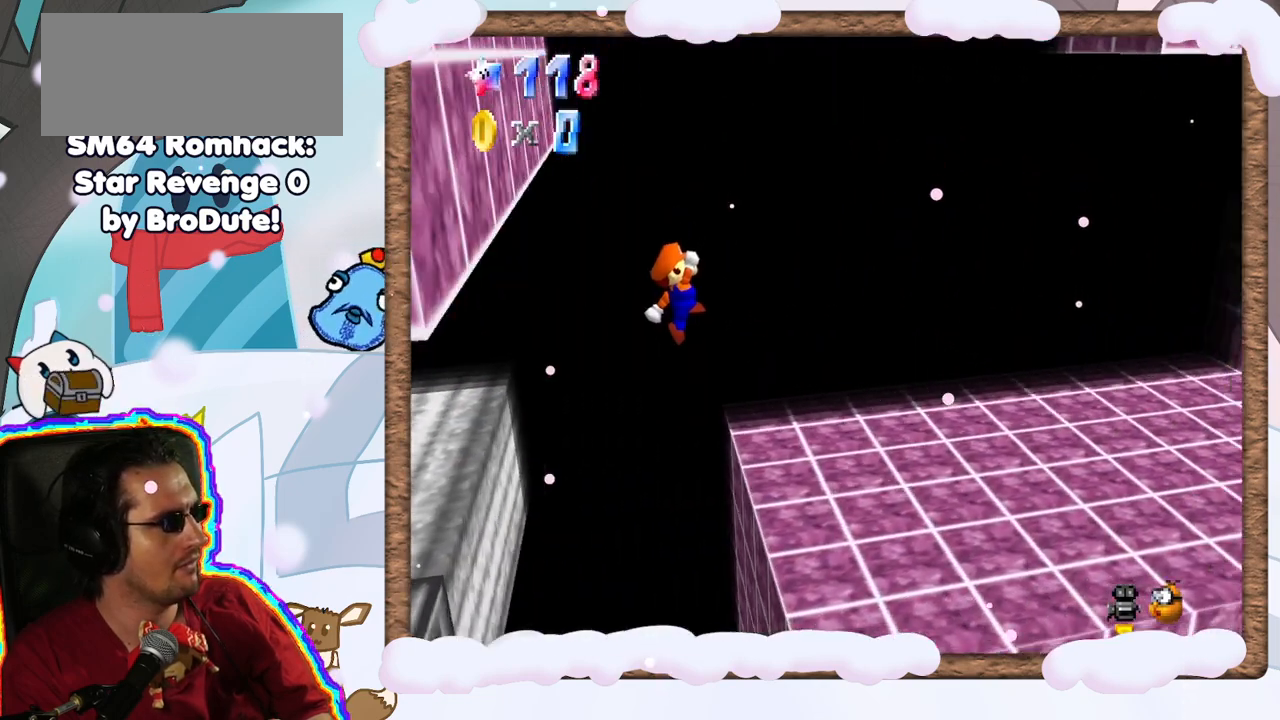
{"dt_ms": 500, "buttons": [], "left_stick": "right", "events": []}
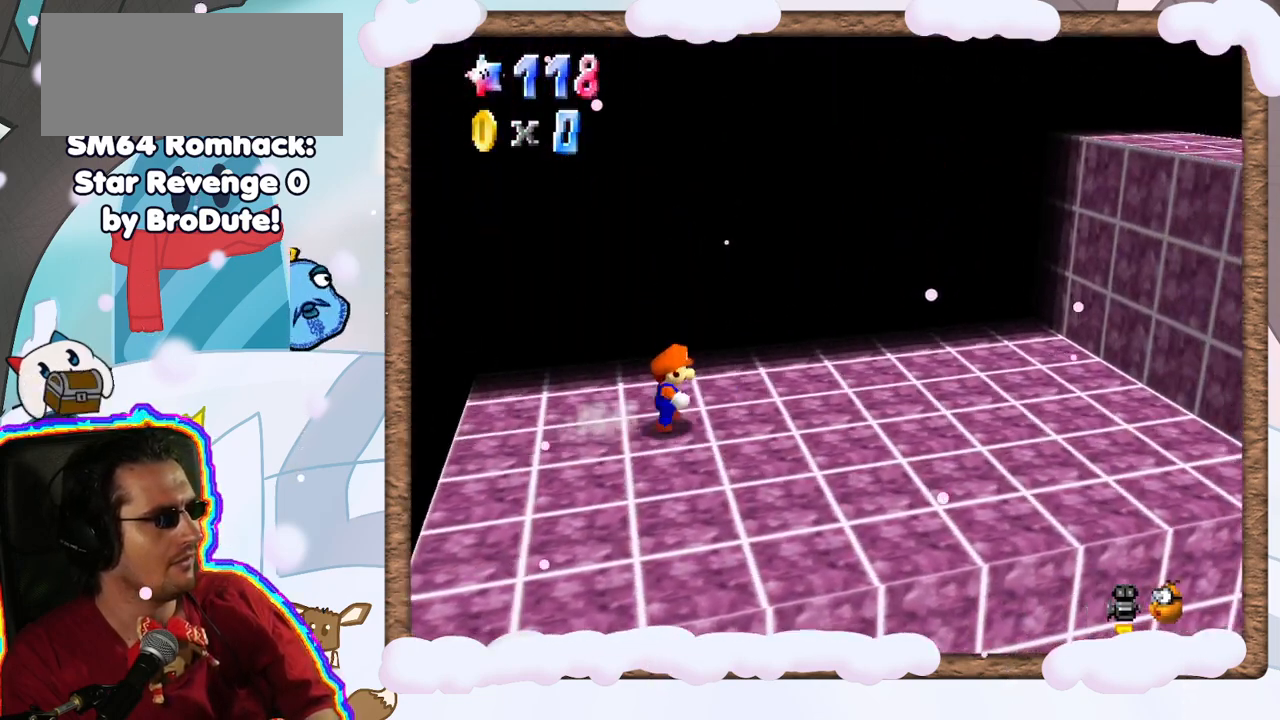
{"dt_ms": 500, "buttons": [], "left_stick": "right", "events": [[133, "A", "down"], [200, "A", "up"]]}
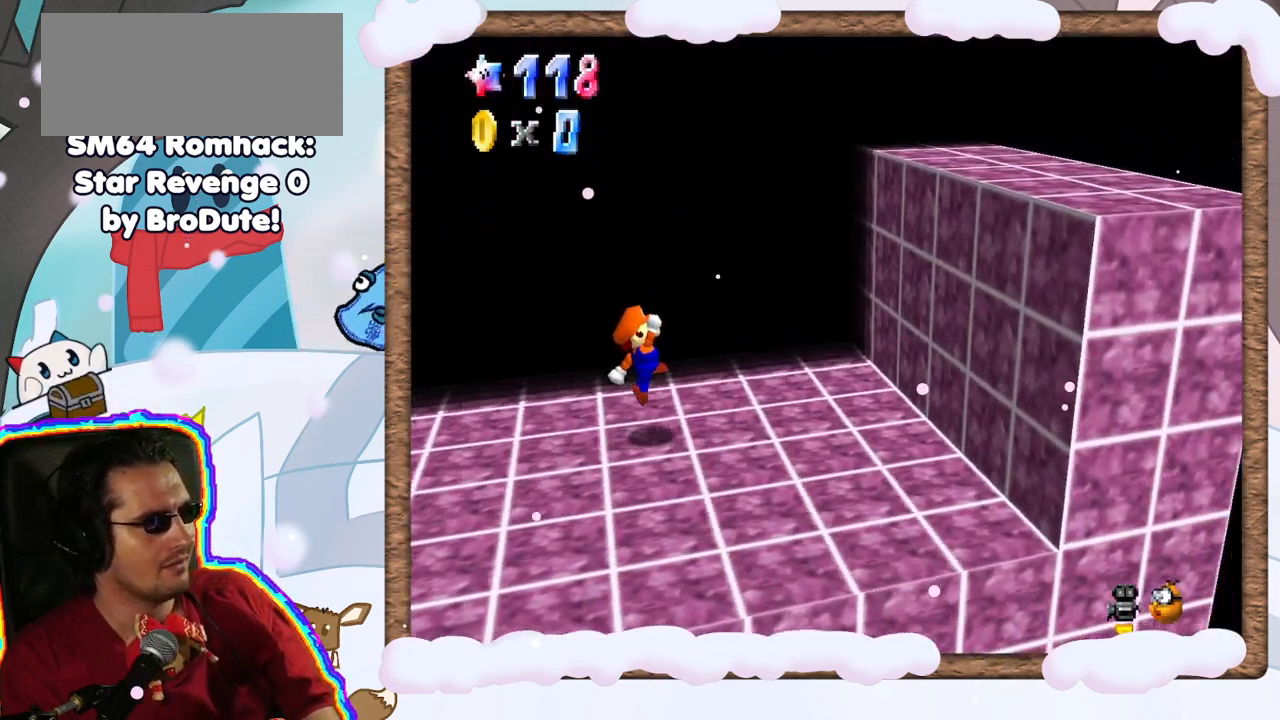
{"dt_ms": 500, "buttons": ["A"], "left_stick": "left", "events": [[200, "A", "down"], [283, "left_stick", "center"], [383, "left_stick", "left"]]}
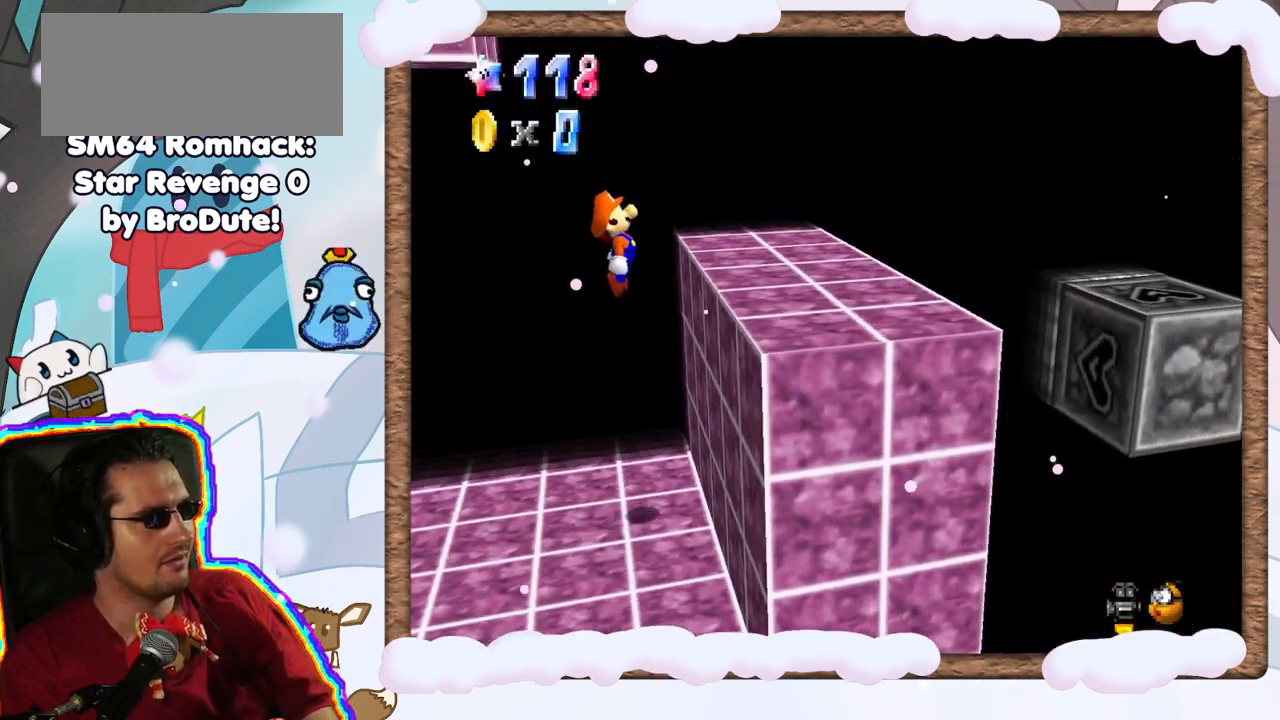
{"dt_ms": 500, "buttons": [], "left_stick": "center", "events": [[133, "A", "up"], [133, "left_stick", "center"]]}
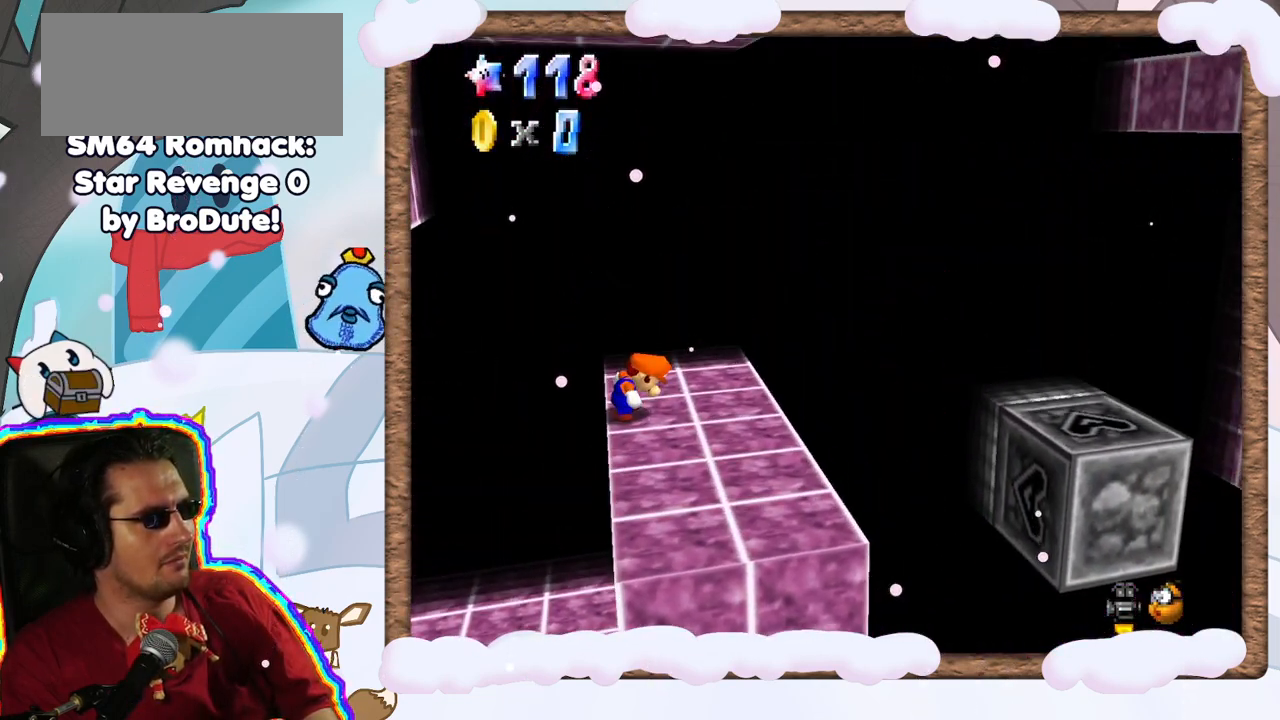
{"dt_ms": 500, "buttons": [], "left_stick": "center", "events": [[83, "left_stick", "right"], [383, "left_stick", "center"]]}
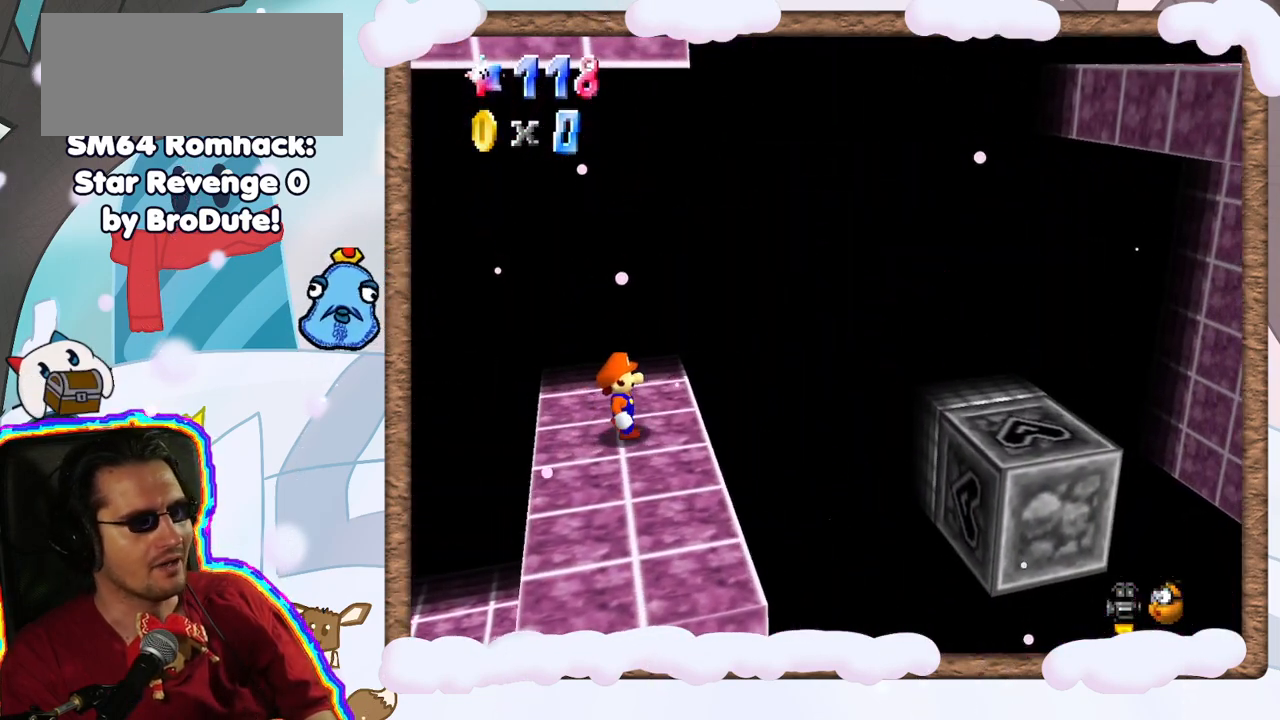
{"dt_ms": 500, "buttons": ["A"], "left_stick": "center", "events": [[333, "A", "down"]]}
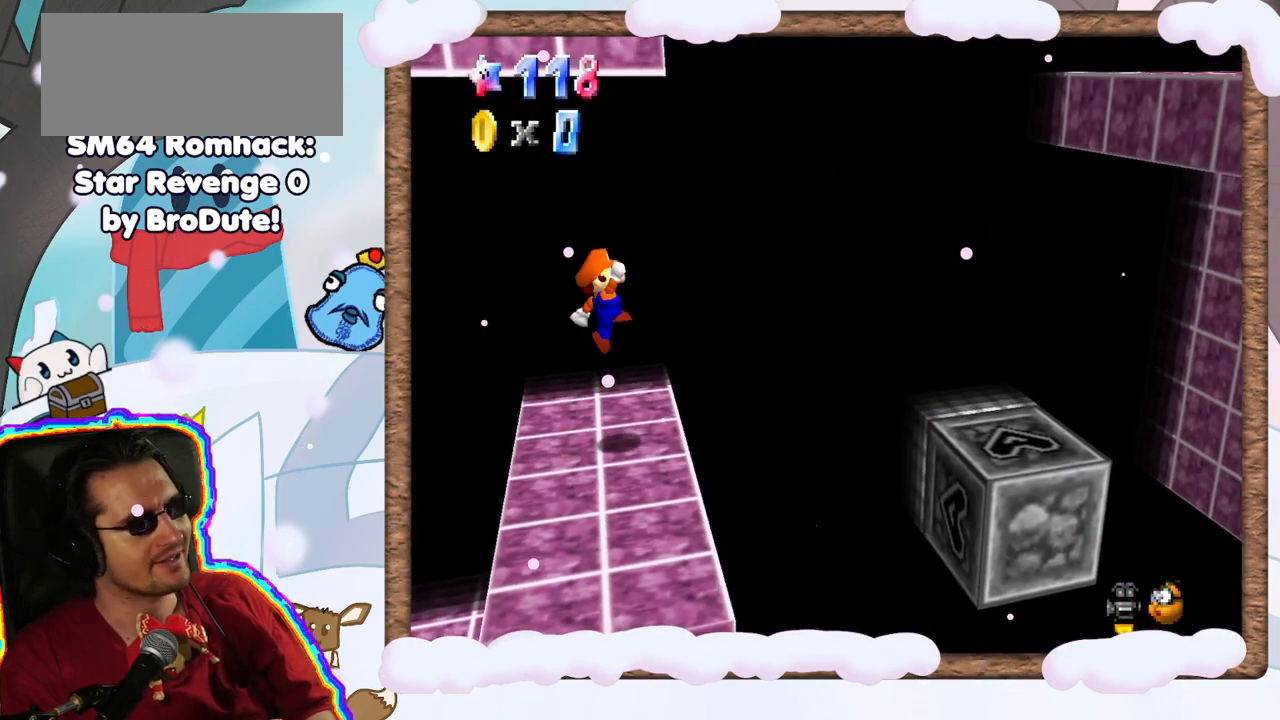
{"dt_ms": 500, "buttons": [], "left_stick": "center", "events": [[17, "left_stick", "left"], [267, "A", "up"], [317, "left_stick", "center"]]}
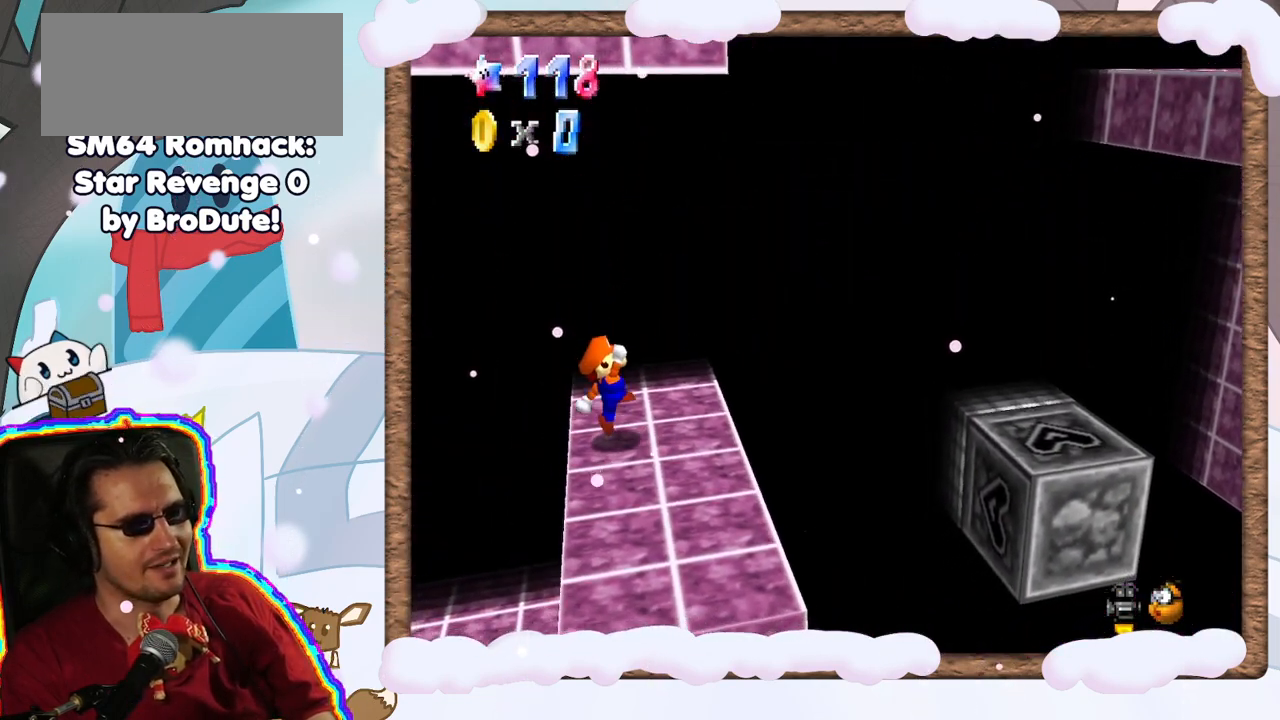
{"dt_ms": 500, "buttons": ["C_RIGHT"], "left_stick": "center", "events": [[467, "C_RIGHT", "down"]]}
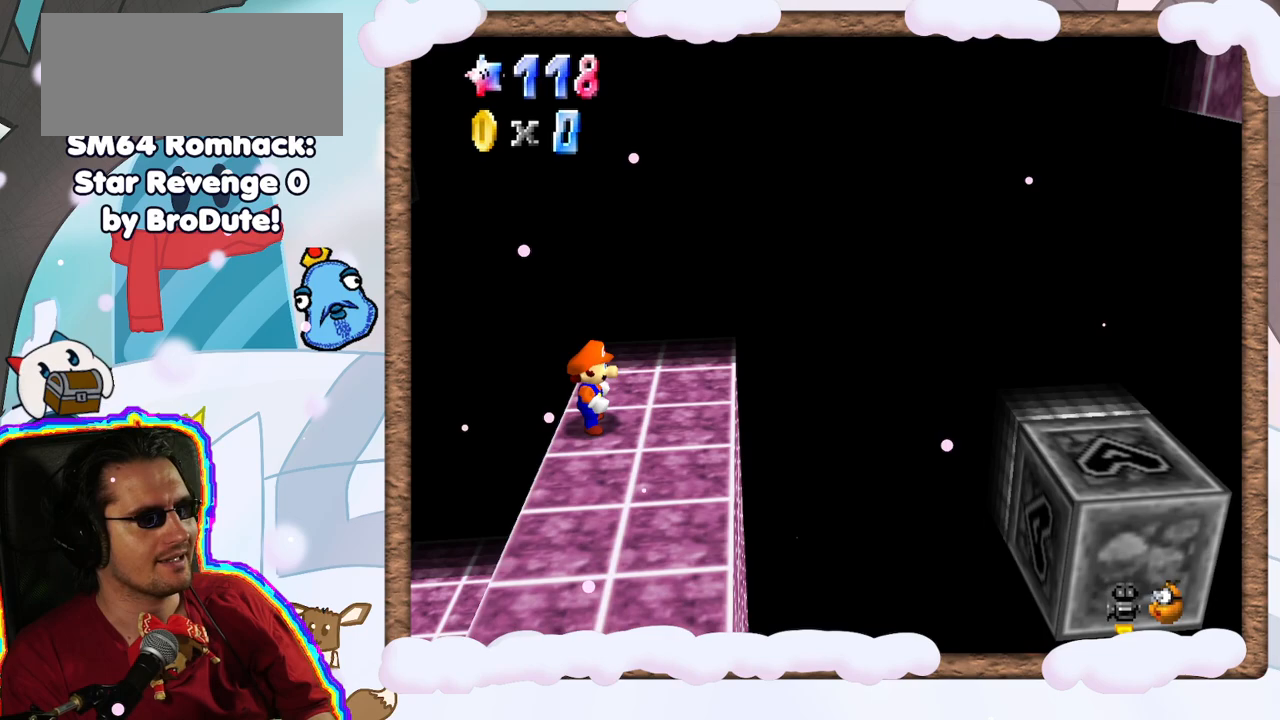
{"dt_ms": 500, "buttons": [], "left_stick": "center", "events": [[100, "C_RIGHT", "up"]]}
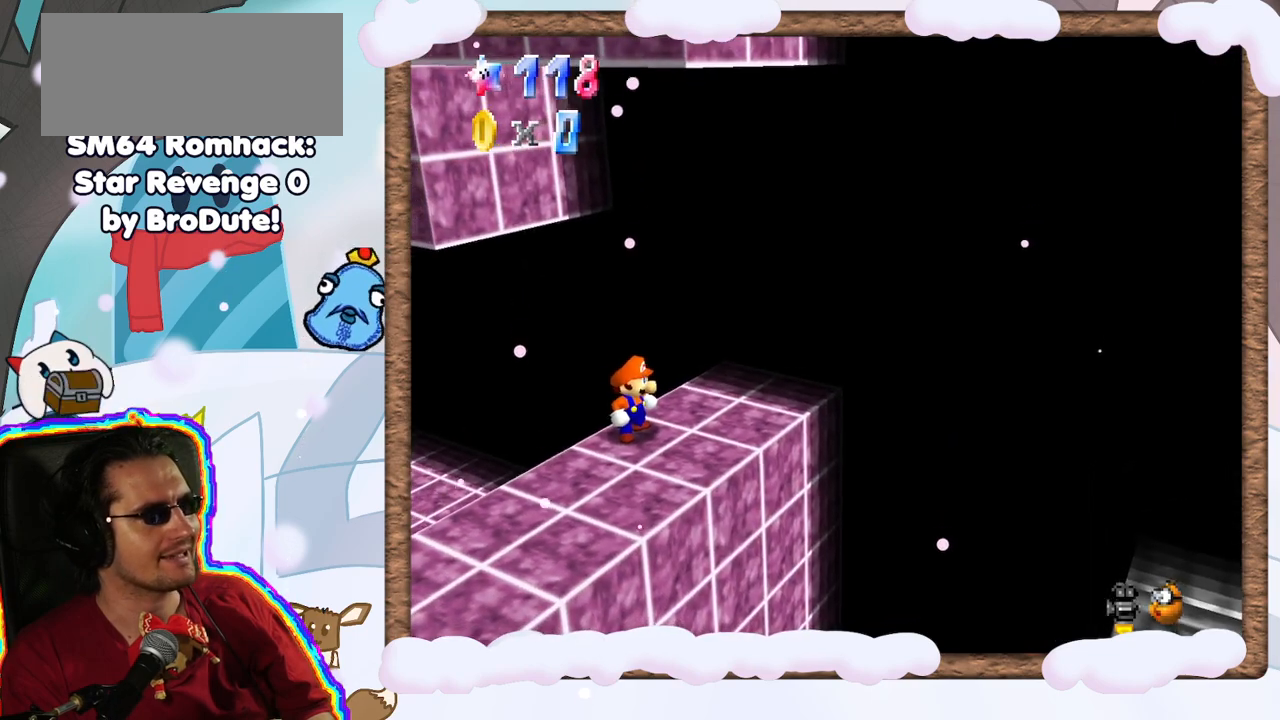
{"dt_ms": 500, "buttons": [], "left_stick": "down", "events": [[150, "C_LEFT", "down"], [217, "C_LEFT", "up"], [317, "left_stick", "down"]]}
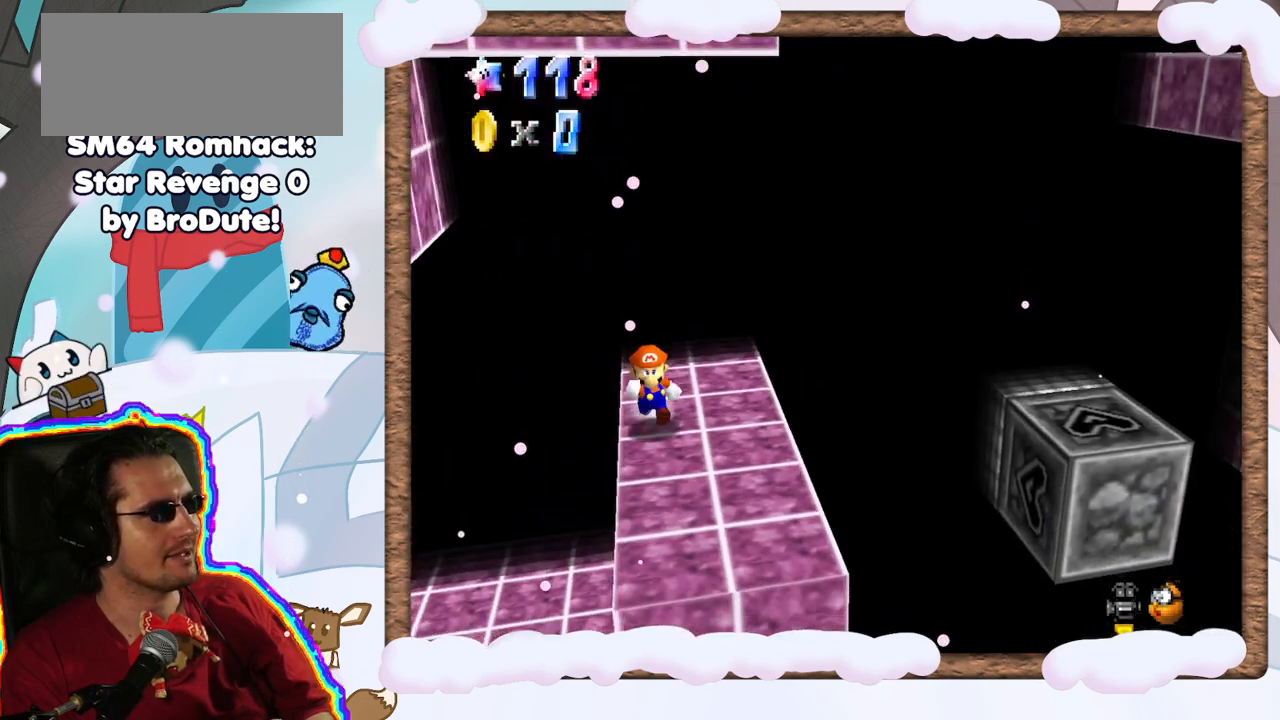
{"dt_ms": 500, "buttons": ["C_RIGHT"], "left_stick": "center", "events": [[367, "left_stick", "center"], [483, "C_RIGHT", "down"]]}
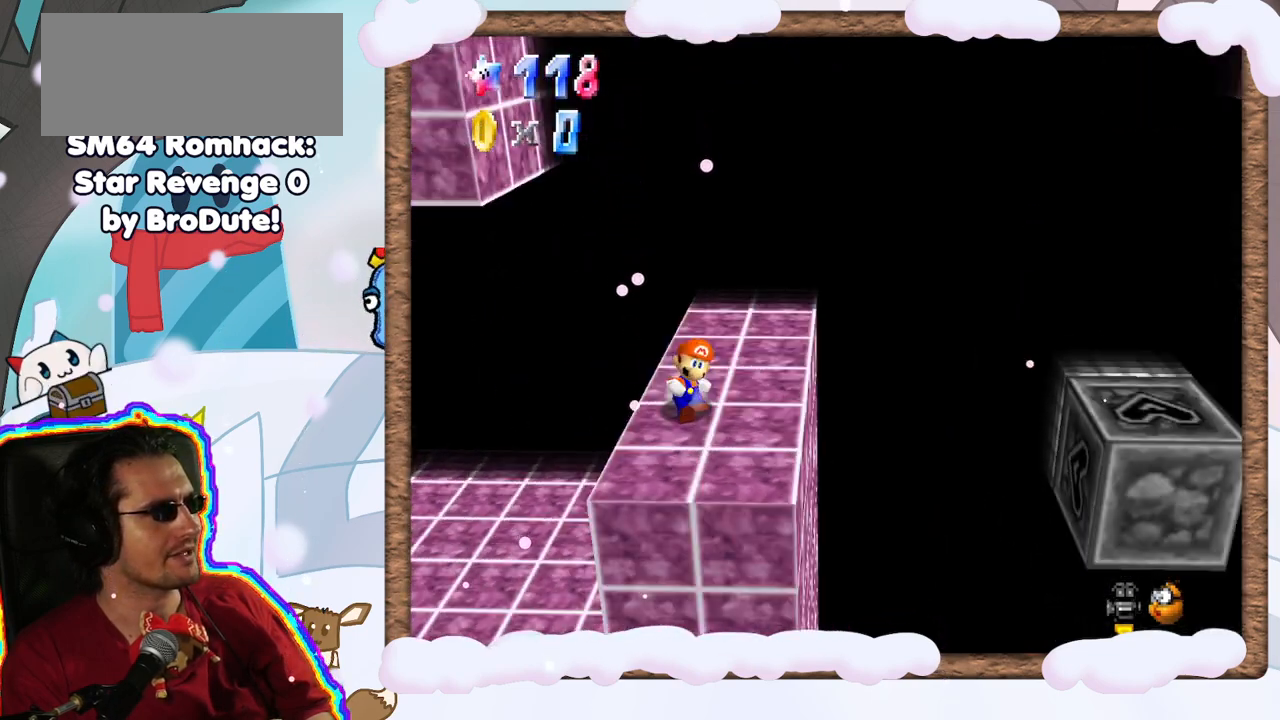
{"dt_ms": 500, "buttons": [], "left_stick": "center", "events": [[50, "C_RIGHT", "up"]]}
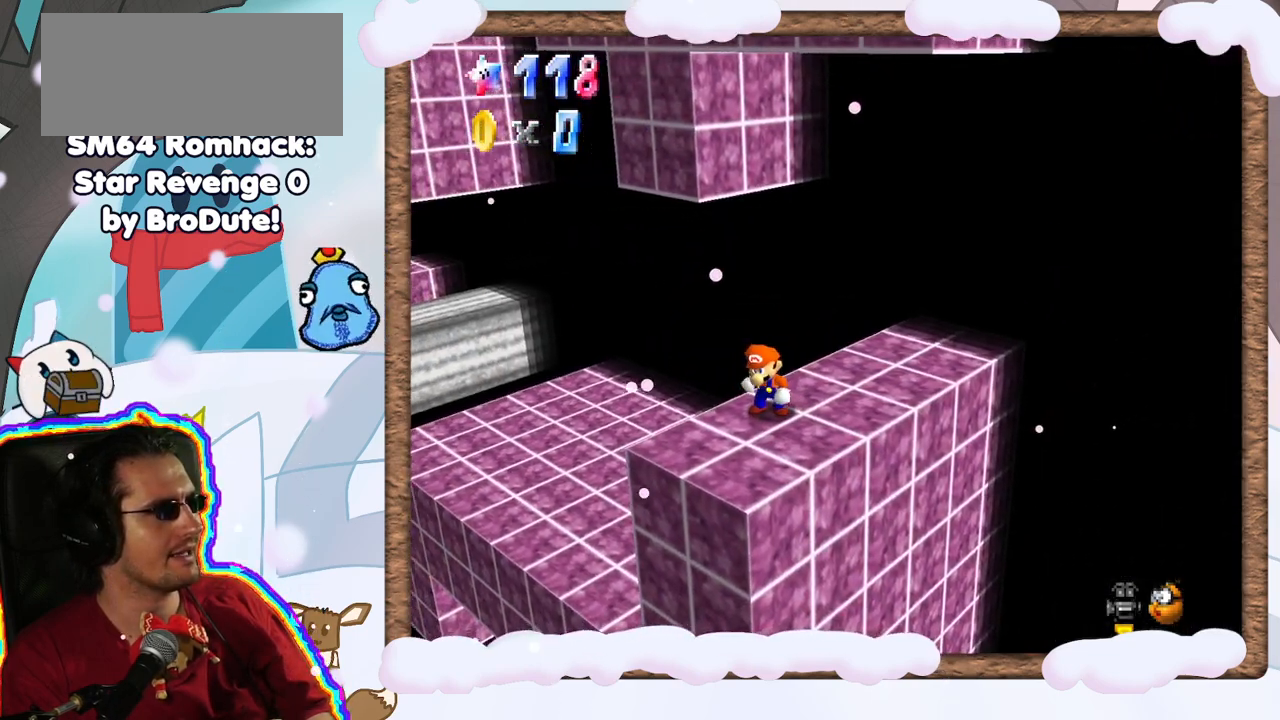
{"dt_ms": 500, "buttons": [], "left_stick": "up-left", "events": [[400, "left_stick", "up-left"]]}
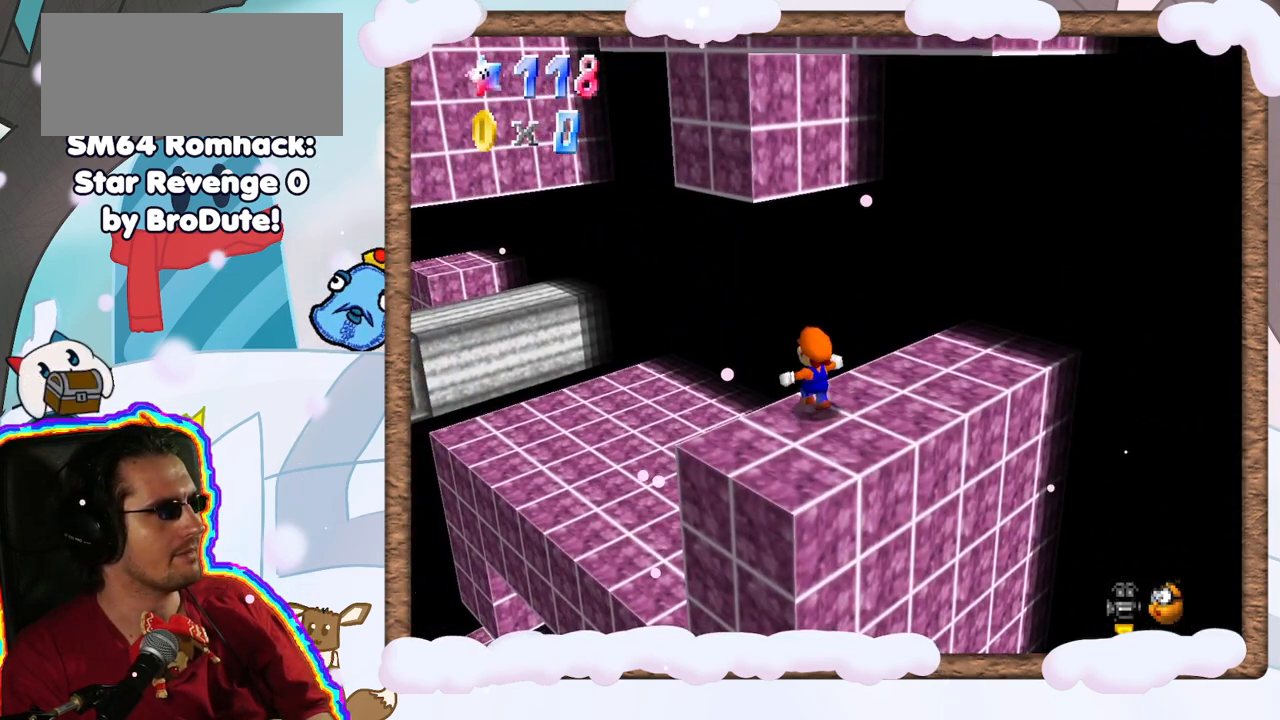
{"dt_ms": 500, "buttons": [], "left_stick": "up-left", "events": [[50, "A", "down"], [200, "A", "up"], [333, "C_LEFT", "down"], [417, "C_LEFT", "up"]]}
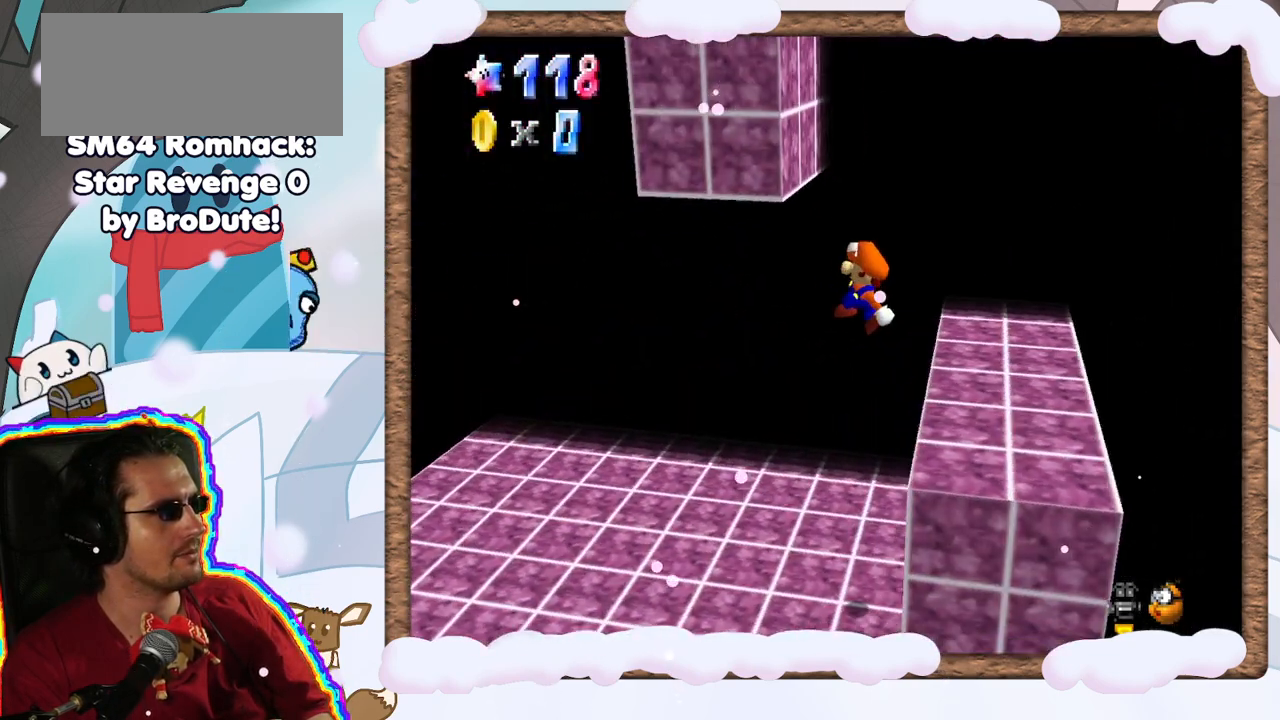
{"dt_ms": 500, "buttons": [], "left_stick": "up", "events": [[500, "left_stick", "up"]]}
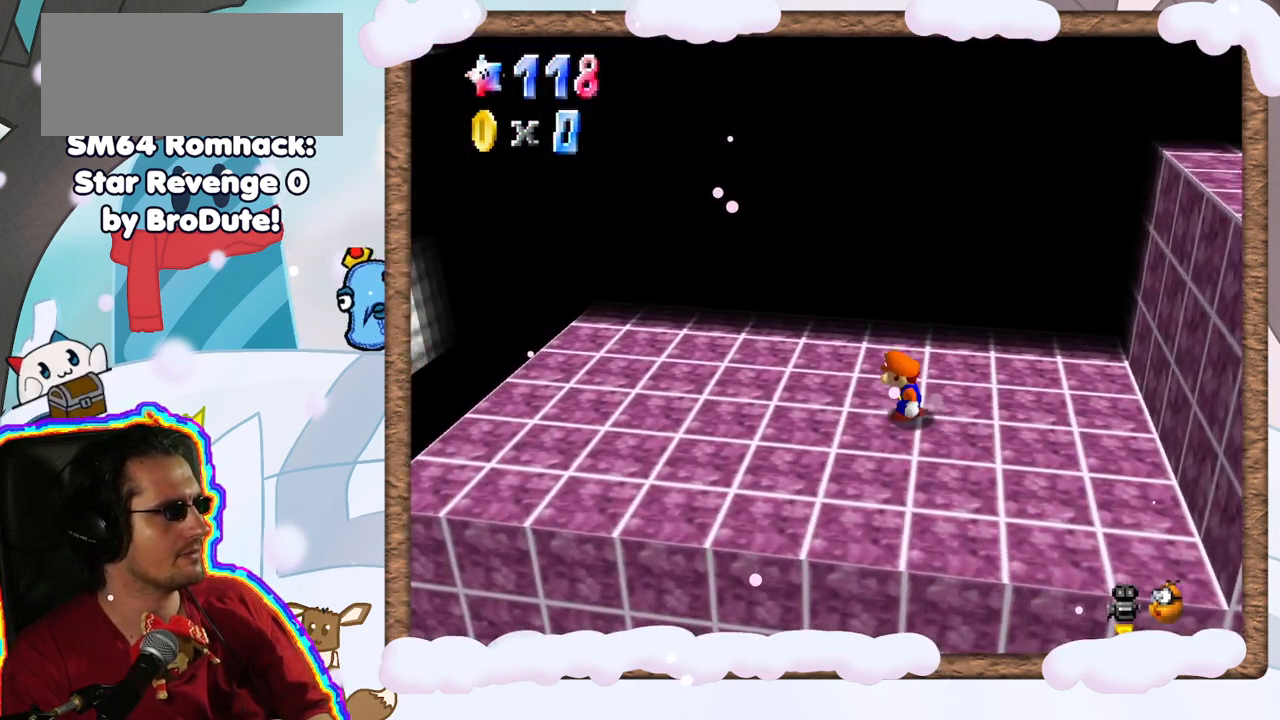
{"dt_ms": 500, "buttons": [], "left_stick": "left", "events": [[200, "left_stick", "center"], [383, "left_stick", "left"]]}
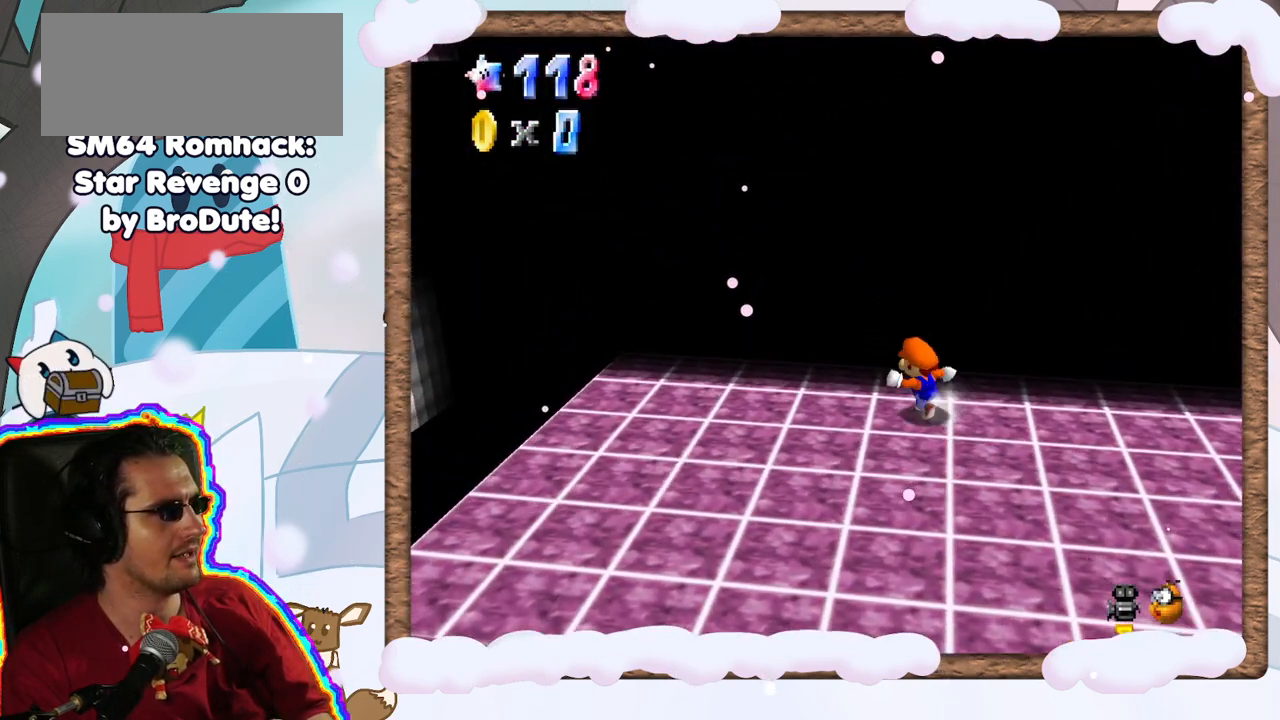
{"dt_ms": 500, "buttons": ["A"], "left_stick": "right", "events": [[250, "left_stick", "center"], [267, "A", "down"], [333, "left_stick", "right"], [350, "DPAD_DOWN", "down"], [417, "DPAD_DOWN", "up"]]}
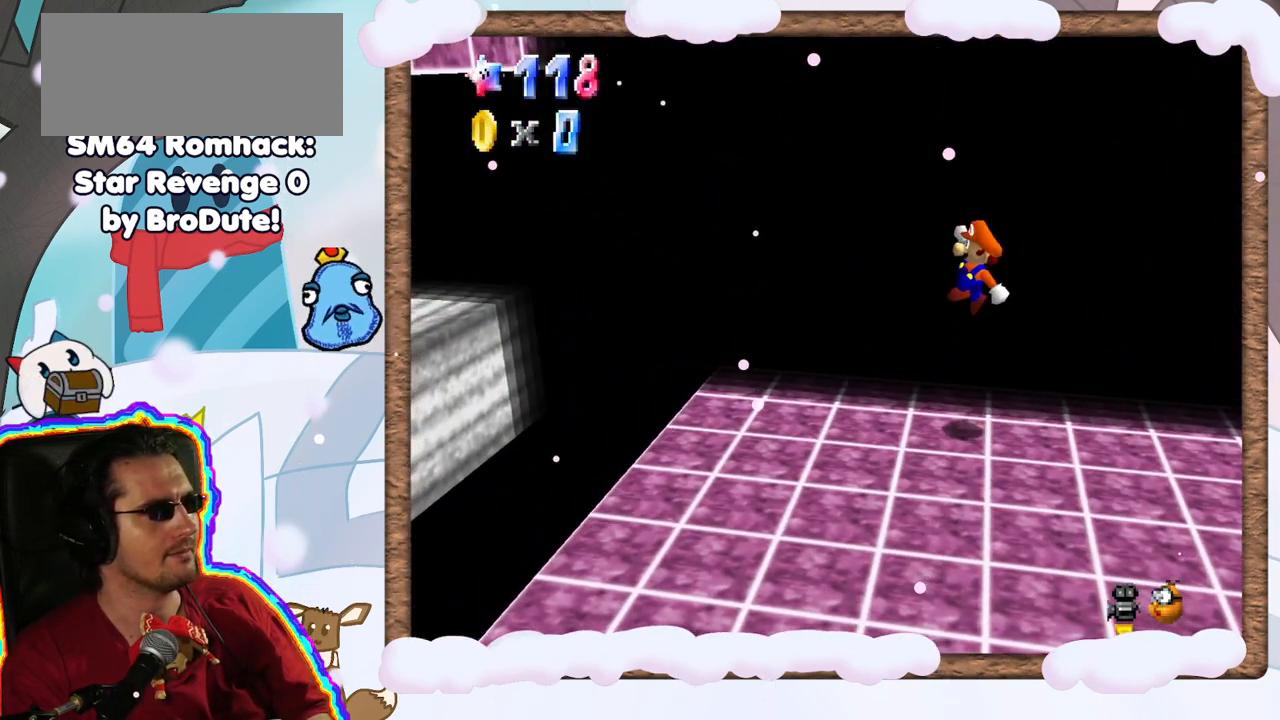
{"dt_ms": 500, "buttons": [], "left_stick": "right", "events": [[200, "A", "up"]]}
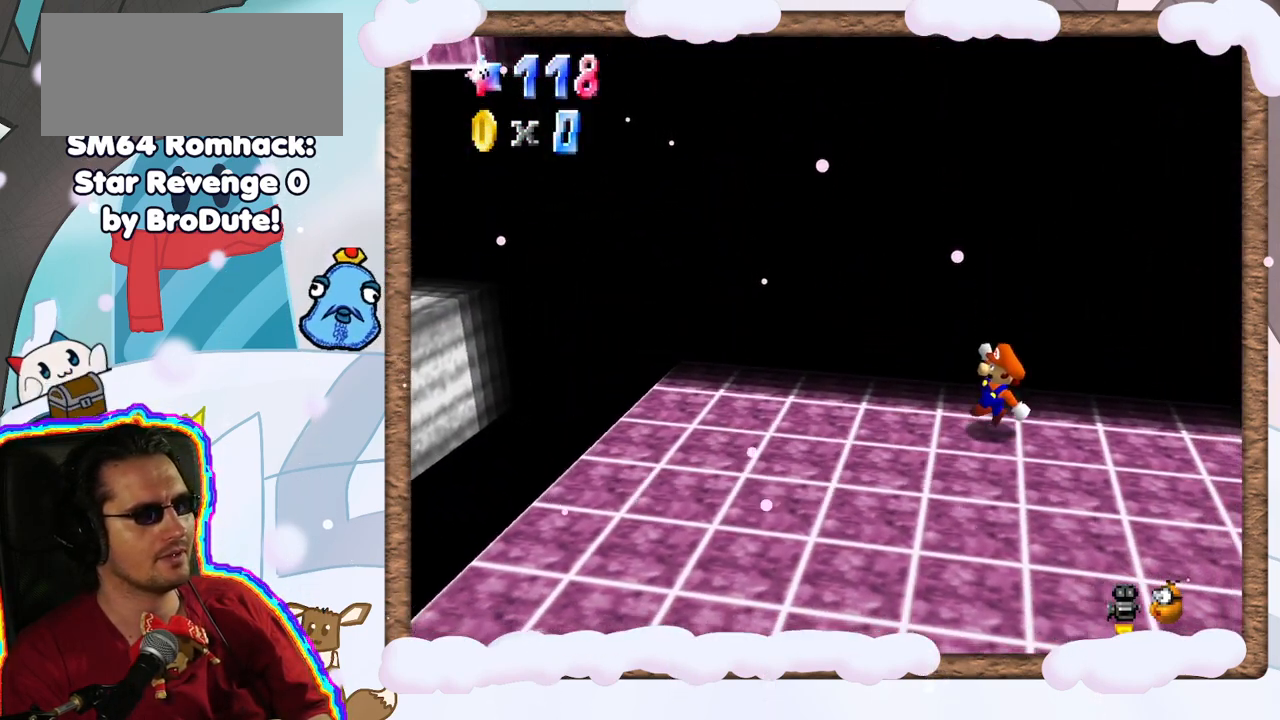
{"dt_ms": 500, "buttons": ["A"], "left_stick": "right", "events": [[117, "A", "down"]]}
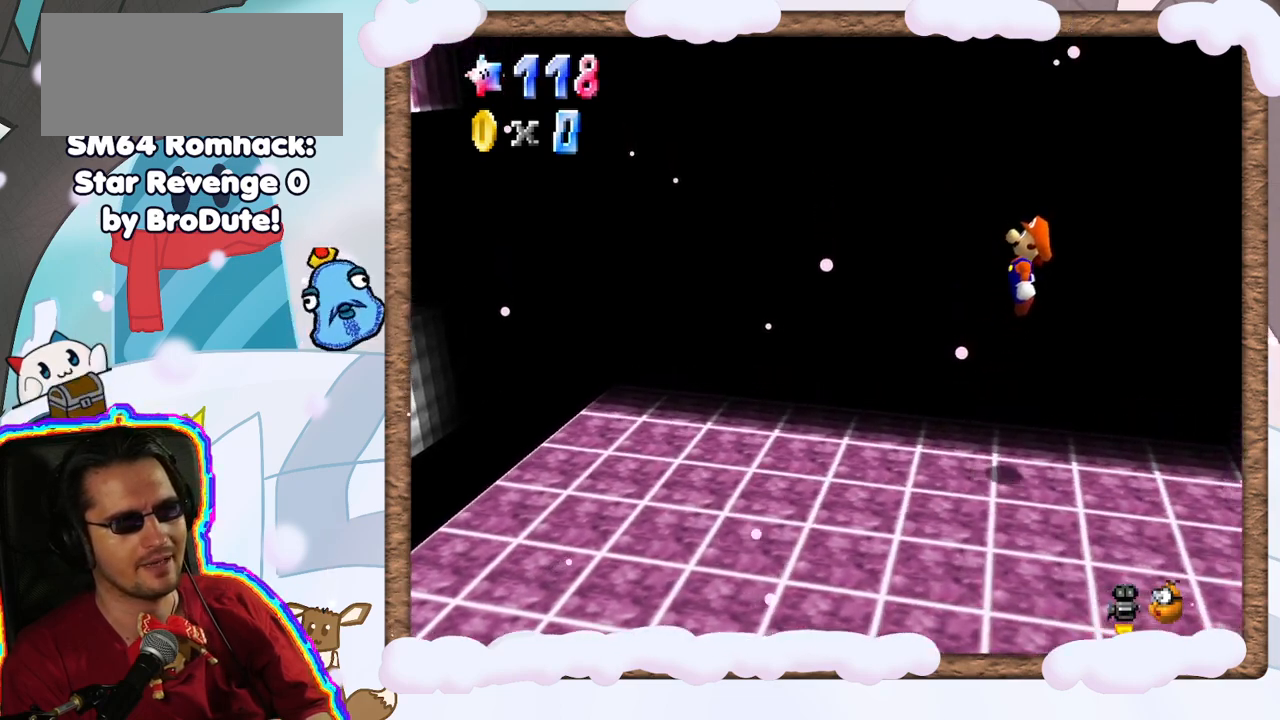
{"dt_ms": 500, "buttons": [], "left_stick": "center", "events": [[33, "A", "up"], [467, "left_stick", "center"]]}
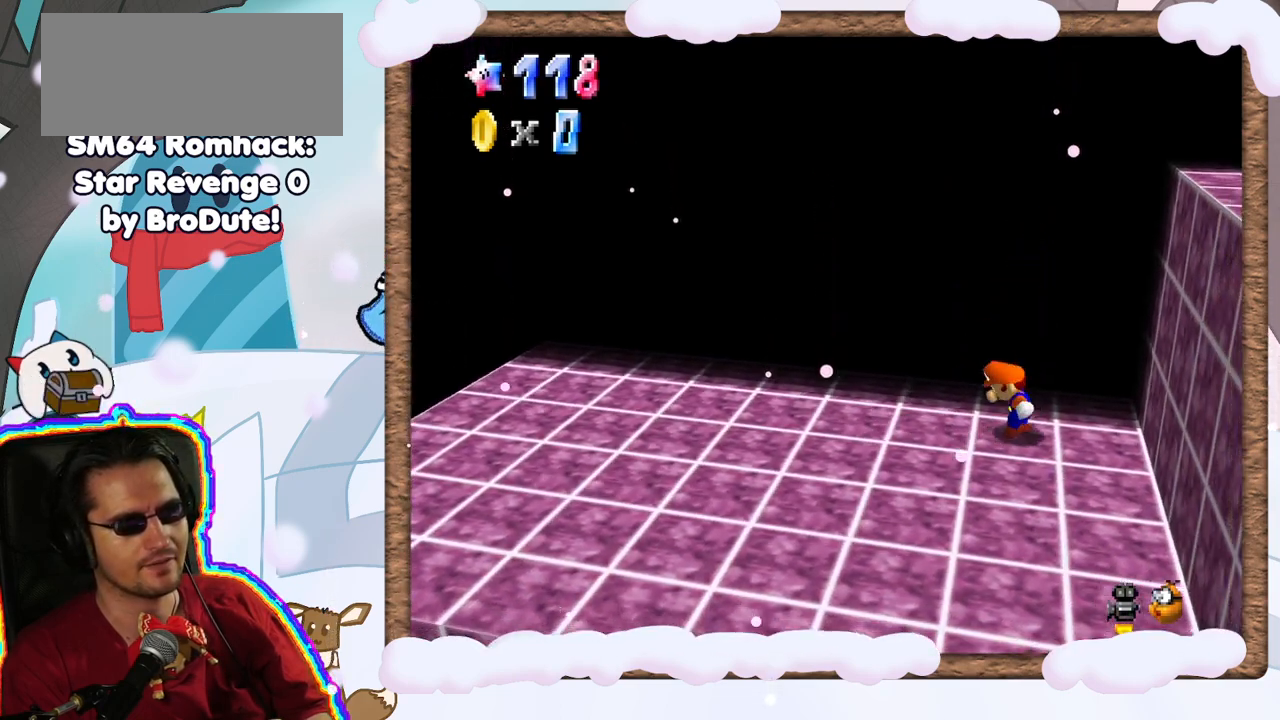
{"dt_ms": 500, "buttons": ["A"], "left_stick": "center", "events": [[467, "A", "down"]]}
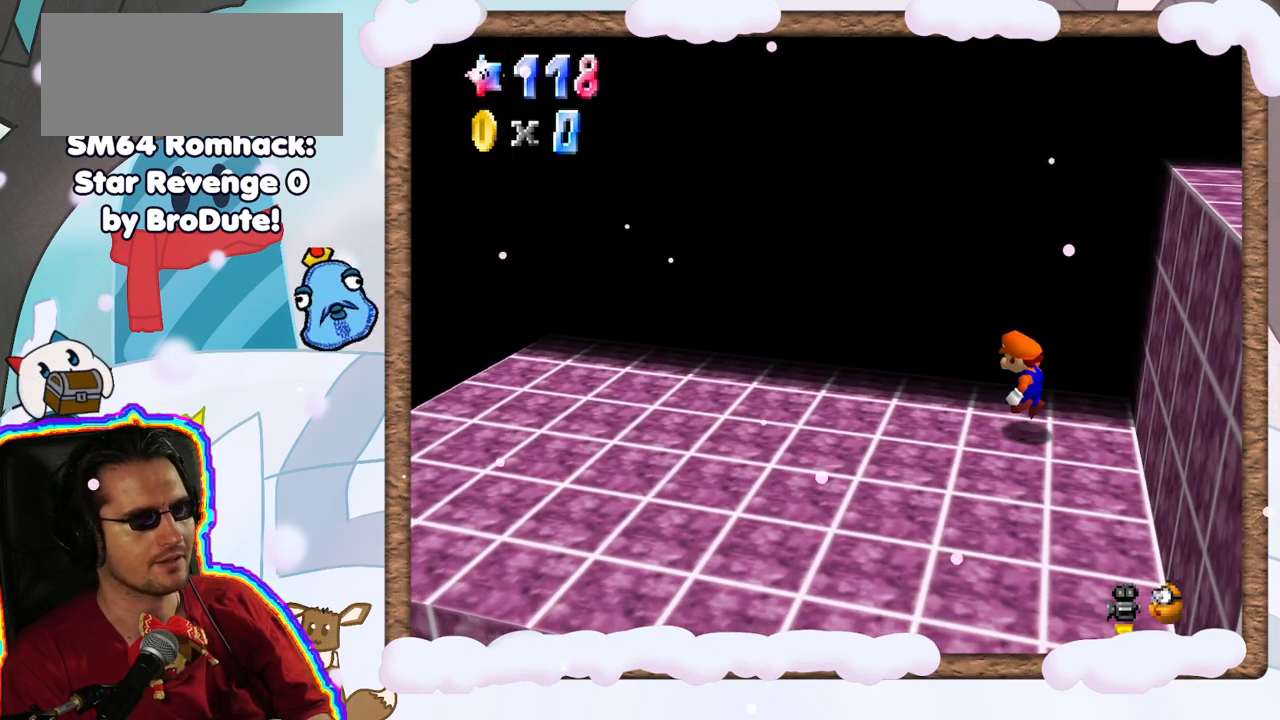
{"dt_ms": 500, "buttons": [], "left_stick": "left", "events": [[33, "left_stick", "left"], [150, "A", "up"]]}
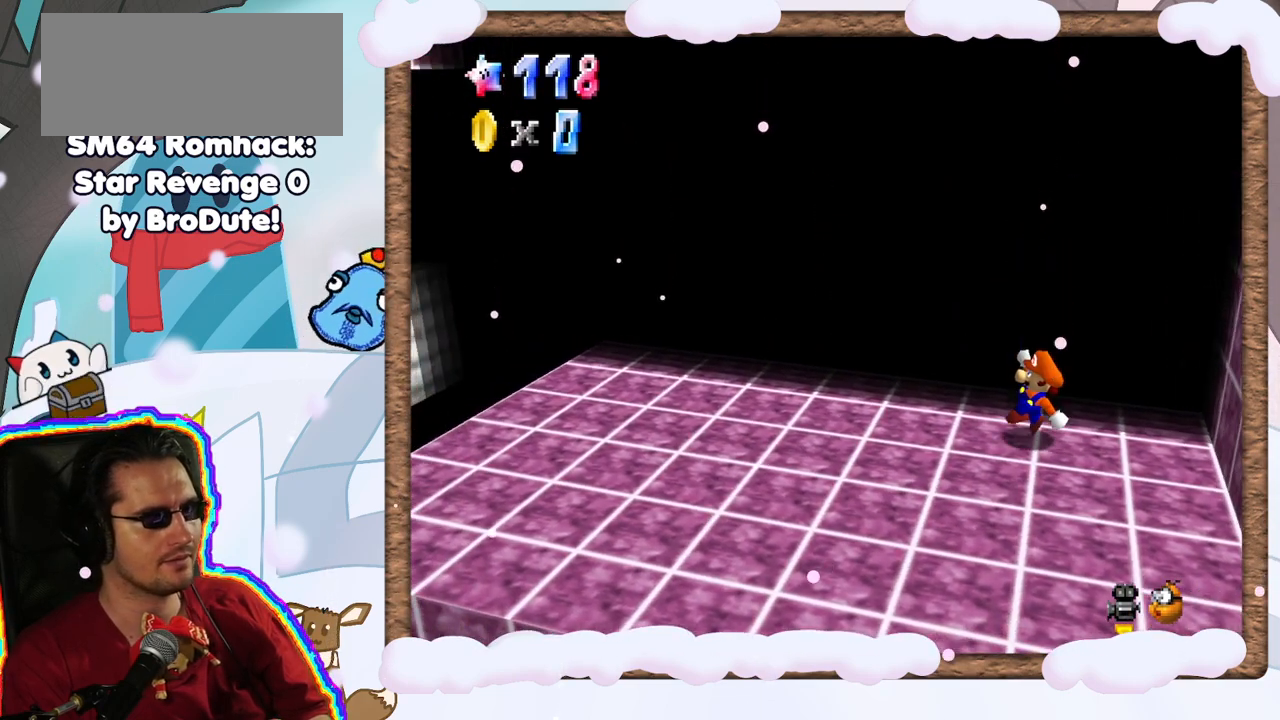
{"dt_ms": 500, "buttons": [], "left_stick": "center", "events": [[417, "left_stick", "center"]]}
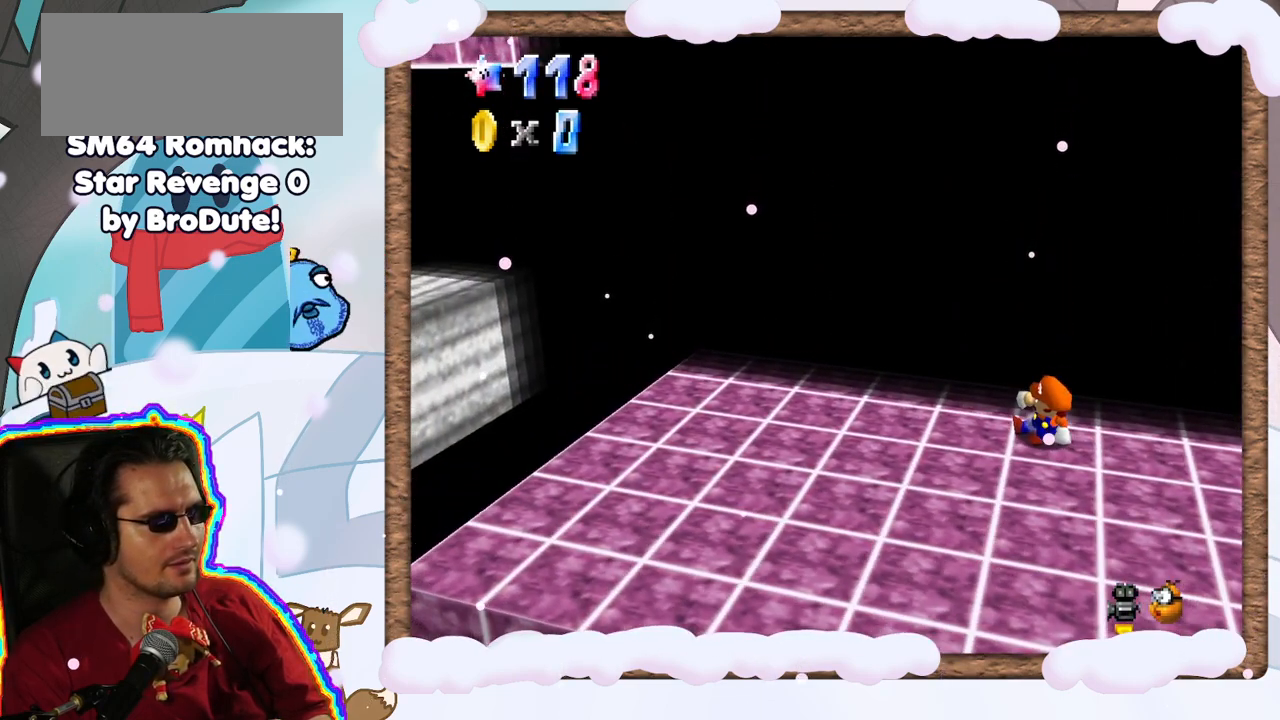
{"dt_ms": 500, "buttons": ["A"], "left_stick": "right", "events": [[217, "A", "down"], [217, "left_stick", "right"]]}